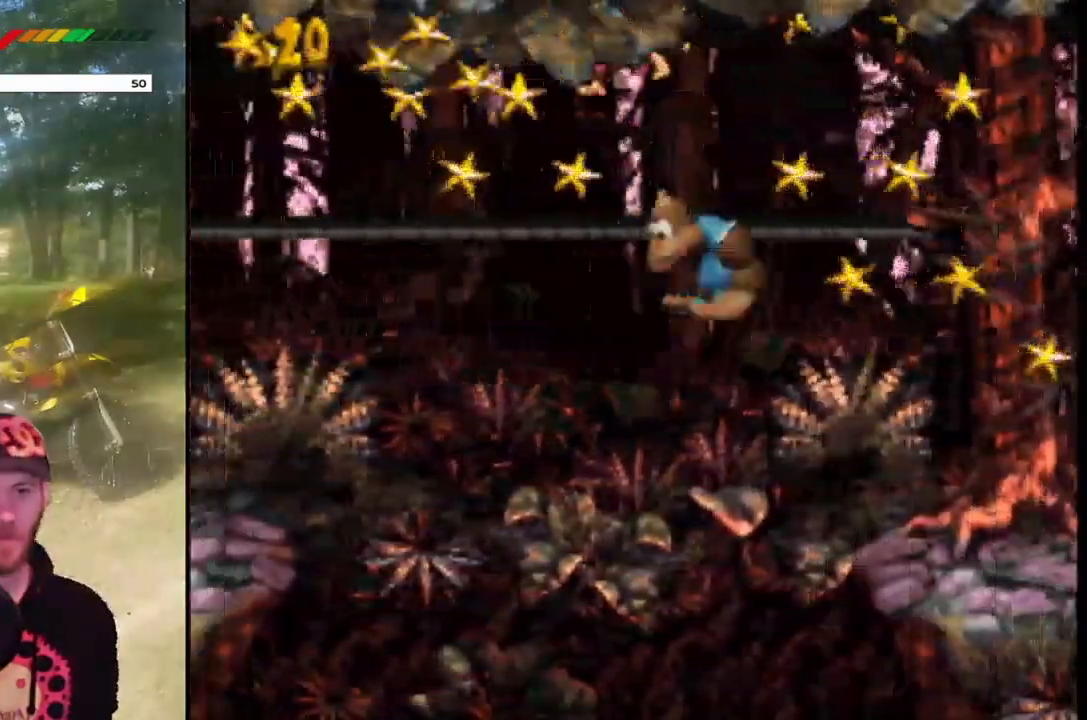
Gameplay with a controller (PlayStation layout); each line is a JSON object with the inputs held at the frame after it. "events" lists button and stick changes between this image and that frame as [ms after this image, input, new state], when the widget could be followed in between. Not read: L3 R3 left_stick right_stick.
{"buttons": ["CROSS", "SQUARE", "DPAD_UP", "DPAD_LEFT"], "events": [[67, "CROSS", "up"], [267, "DPAD_LEFT", "up"], [301, "DPAD_UP", "up"], [401, "DPAD_UP", "down"], [434, "CROSS", "down"], [434, "DPAD_LEFT", "down"]]}
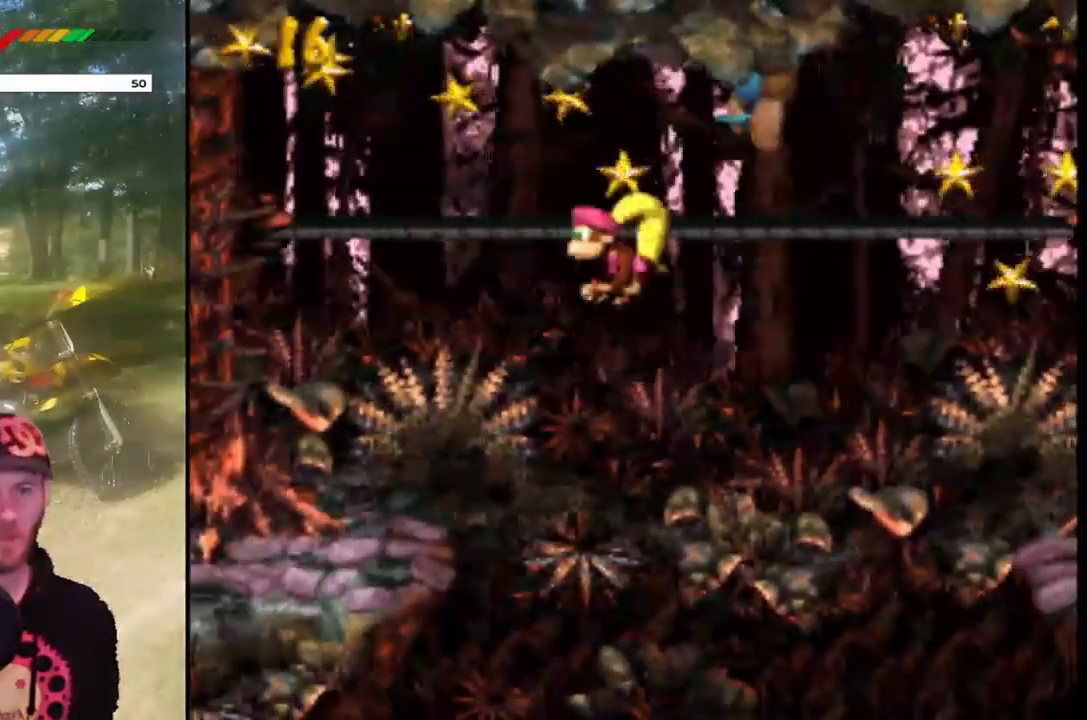
{"buttons": ["CROSS", "SQUARE", "DPAD_UP", "DPAD_LEFT"], "events": []}
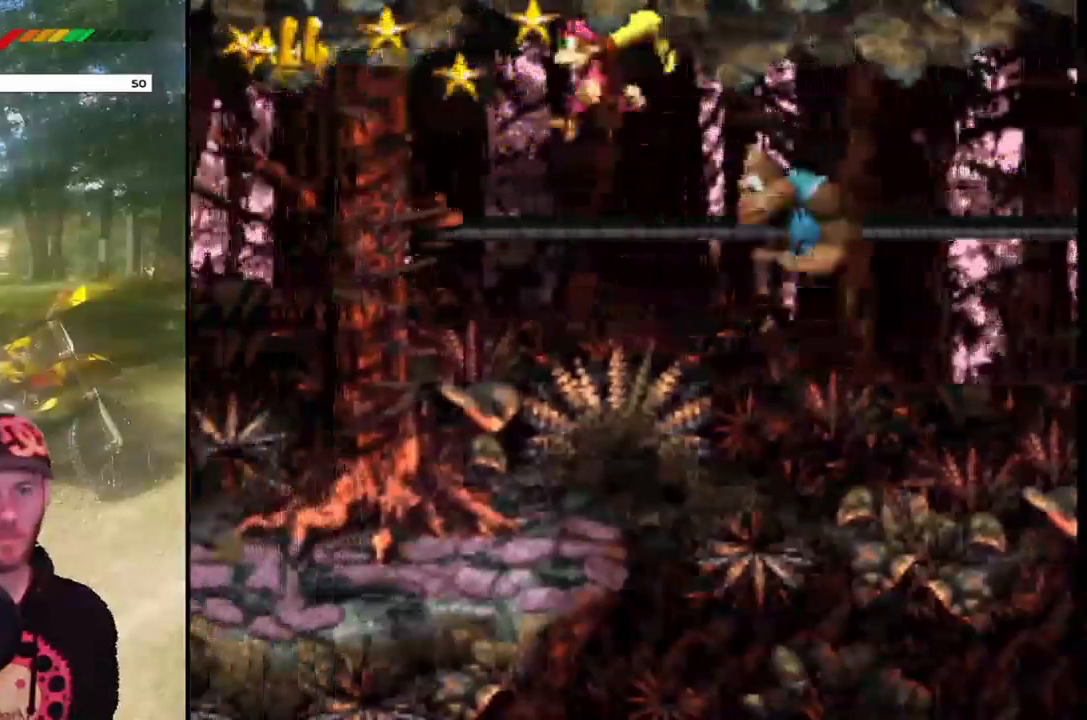
{"buttons": ["CROSS", "SQUARE", "DPAD_UP", "DPAD_RIGHT"], "events": [[34, "CROSS", "up"], [34, "DPAD_LEFT", "up"], [34, "DPAD_RIGHT", "down"], [34, "DPAD_UP", "up"], [468, "DPAD_UP", "down"], [501, "CROSS", "down"]]}
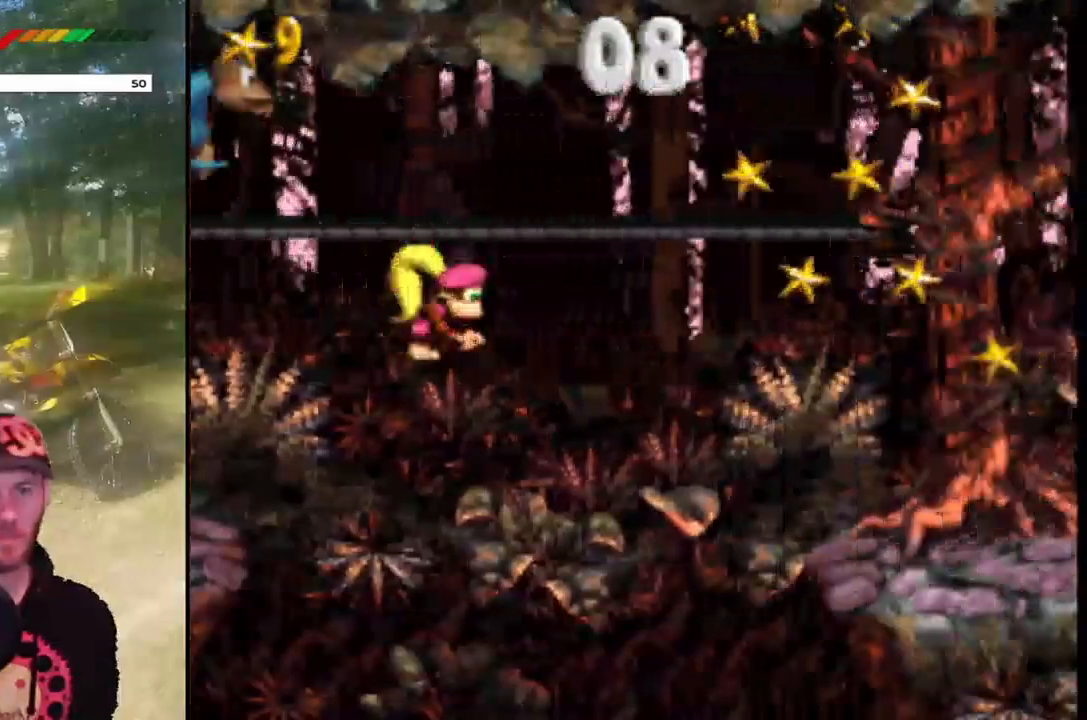
{"buttons": ["SQUARE", "DPAD_UP"], "events": [[434, "CROSS", "up"], [500, "DPAD_RIGHT", "up"]]}
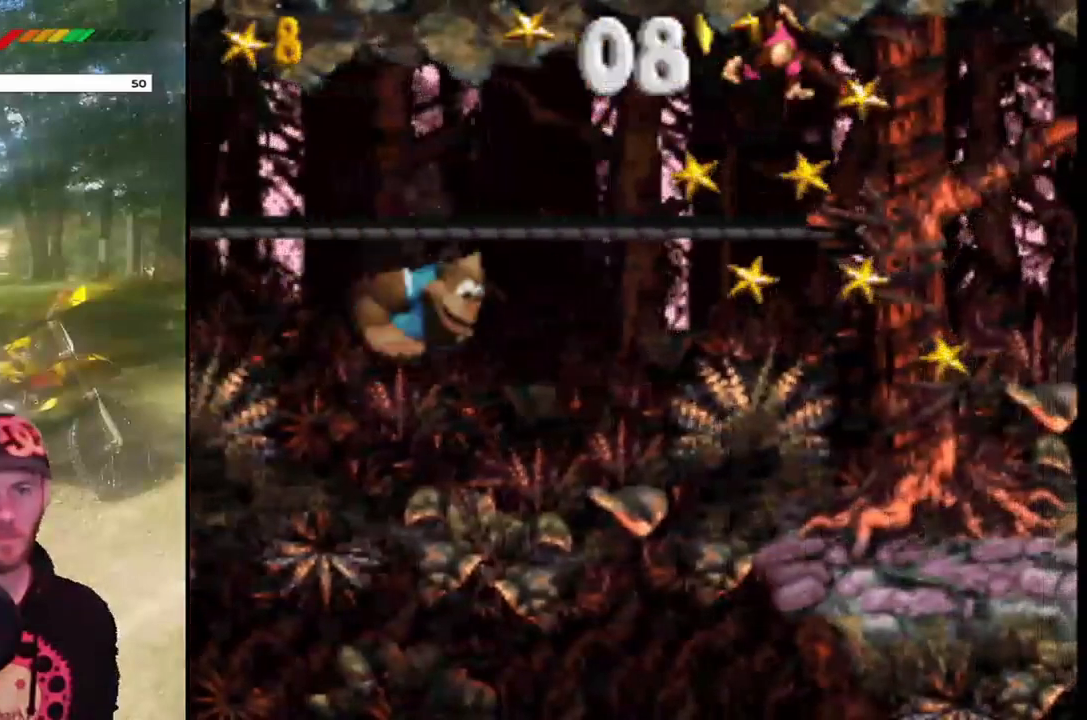
{"buttons": ["CROSS", "SQUARE", "DPAD_UP", "DPAD_RIGHT"], "events": [[34, "DPAD_LEFT", "down"], [401, "CROSS", "down"], [434, "DPAD_LEFT", "up"], [468, "DPAD_RIGHT", "down"]]}
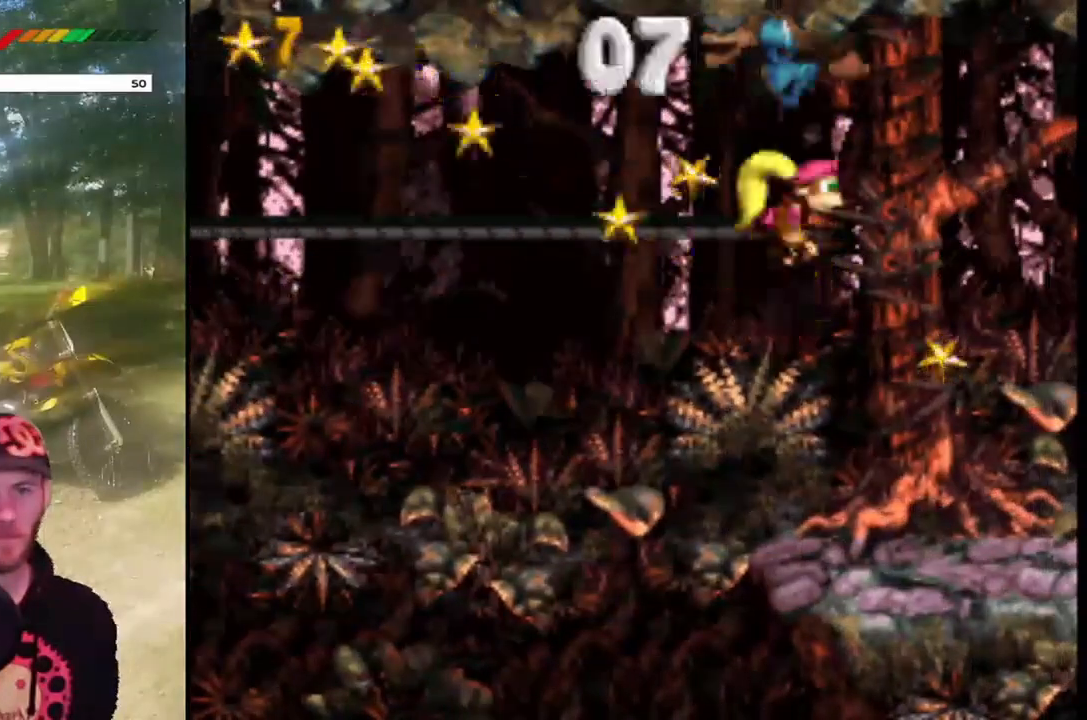
{"buttons": ["SQUARE"], "events": [[133, "CROSS", "up"], [467, "DPAD_RIGHT", "up"], [467, "DPAD_UP", "up"]]}
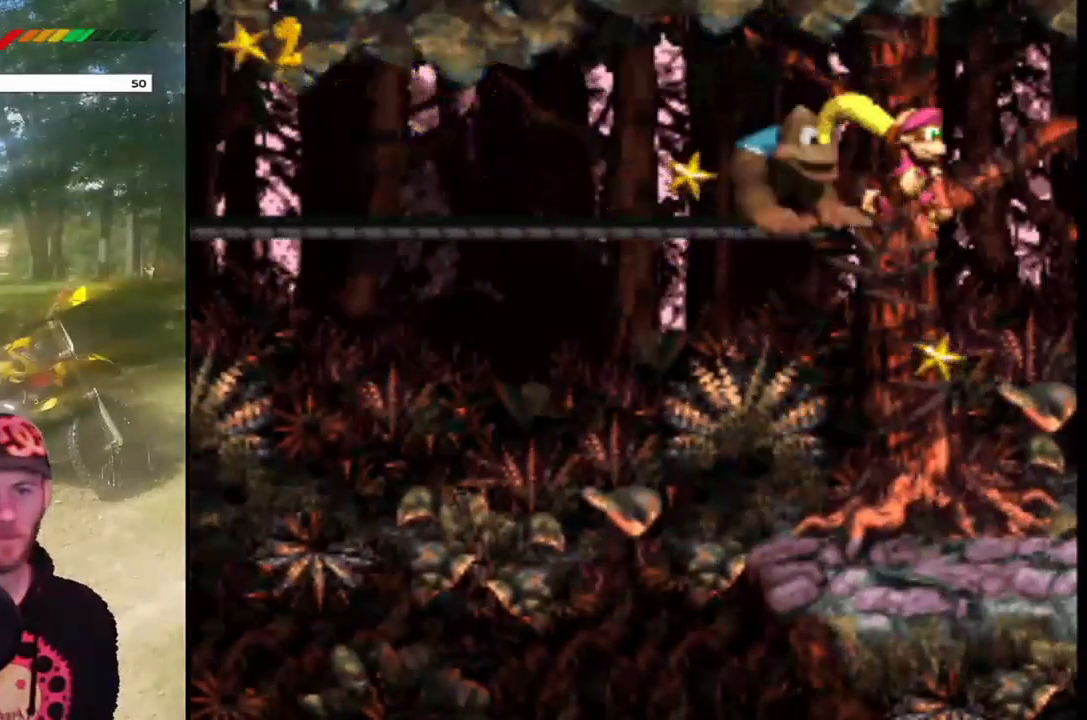
{"buttons": ["CROSS", "SQUARE", "DPAD_UP", "DPAD_LEFT"], "events": [[267, "DPAD_LEFT", "down"], [301, "DPAD_UP", "down"], [367, "CROSS", "down"]]}
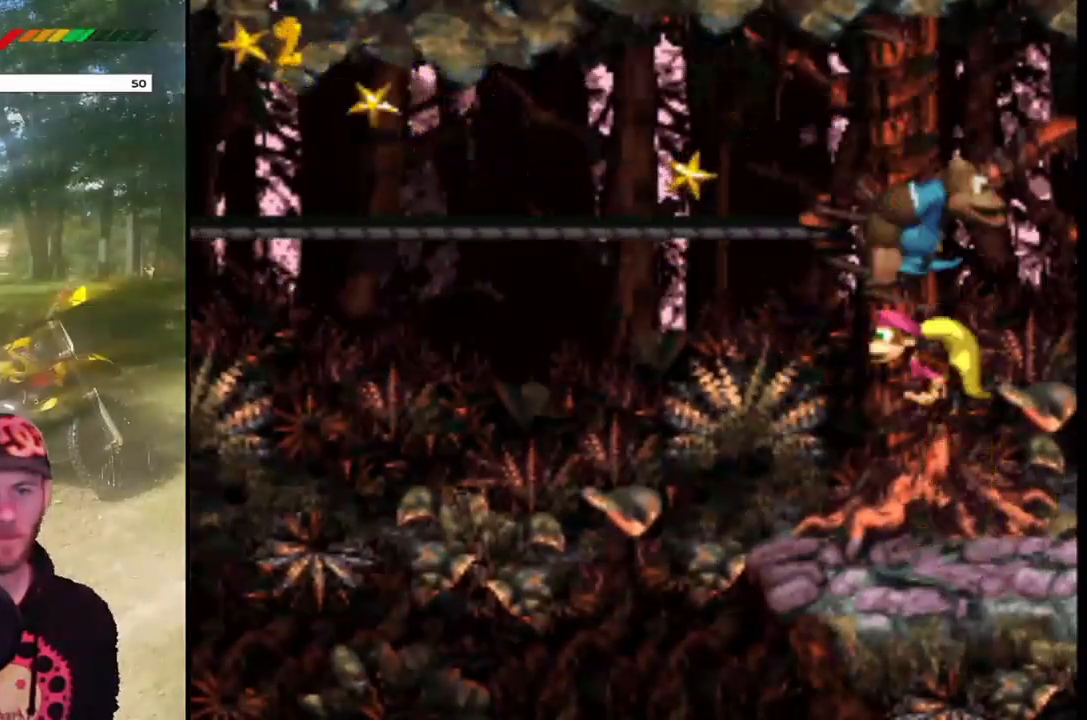
{"buttons": ["CROSS", "SQUARE", "DPAD_UP"], "events": [[300, "CROSS", "up"], [467, "DPAD_LEFT", "up"], [500, "CROSS", "down"]]}
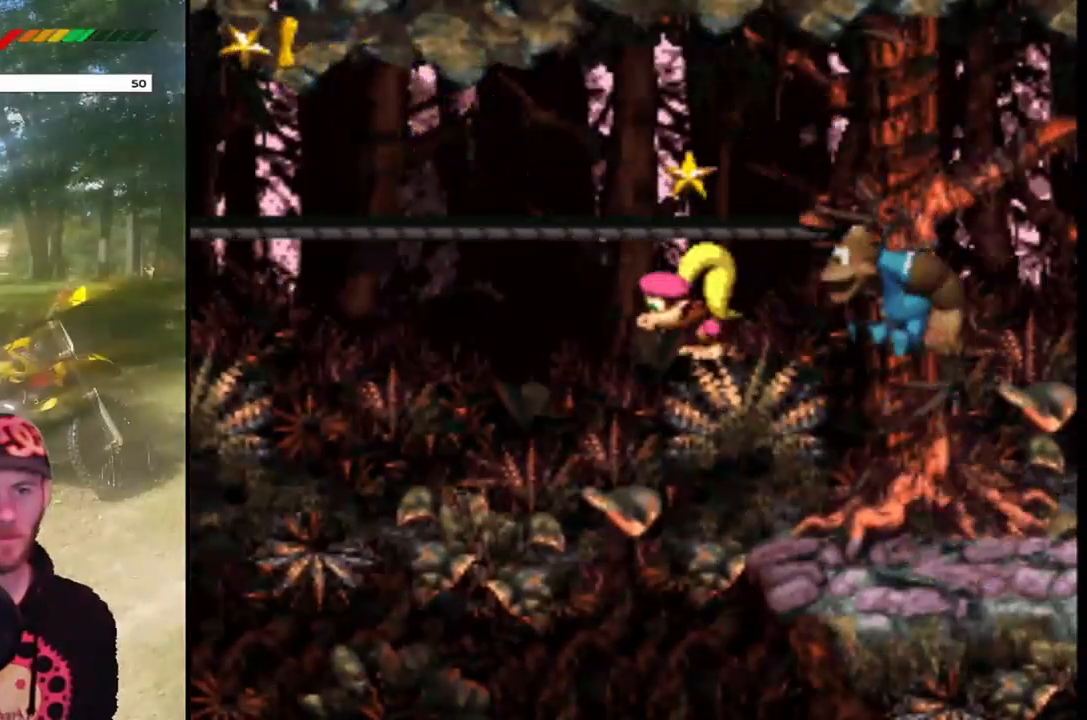
{"buttons": ["CROSS", "SQUARE", "DPAD_UP", "DPAD_RIGHT"], "events": [[267, "DPAD_RIGHT", "down"]]}
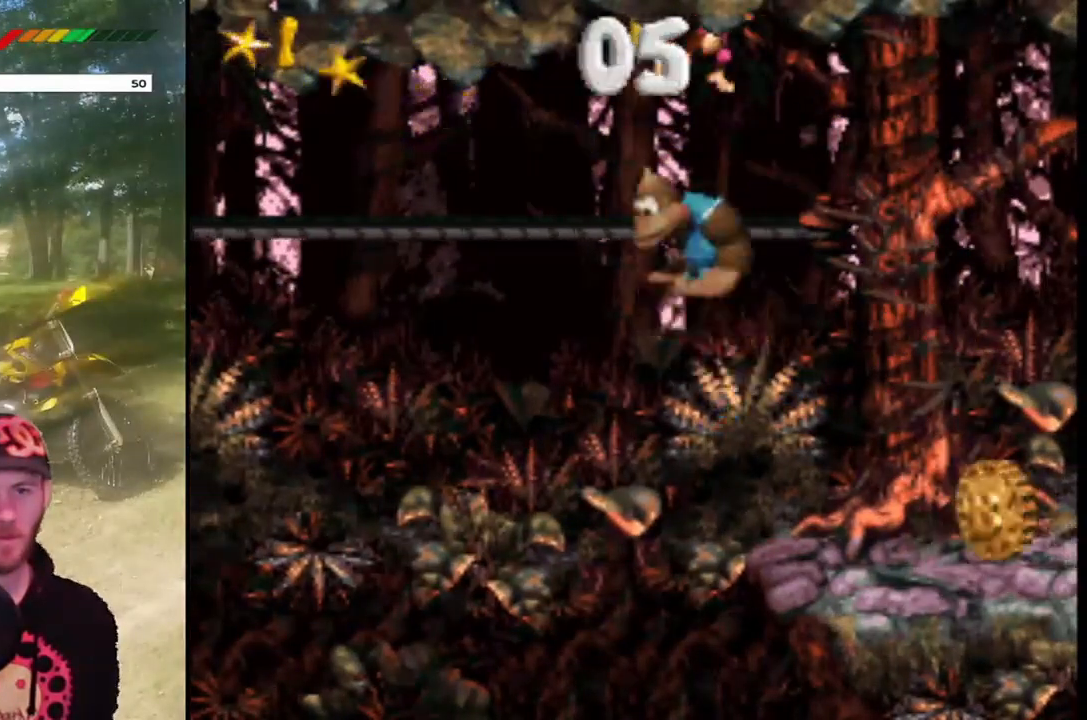
{"buttons": ["SQUARE"], "events": [[233, "CROSS", "up"], [334, "DPAD_UP", "up"], [367, "DPAD_RIGHT", "up"]]}
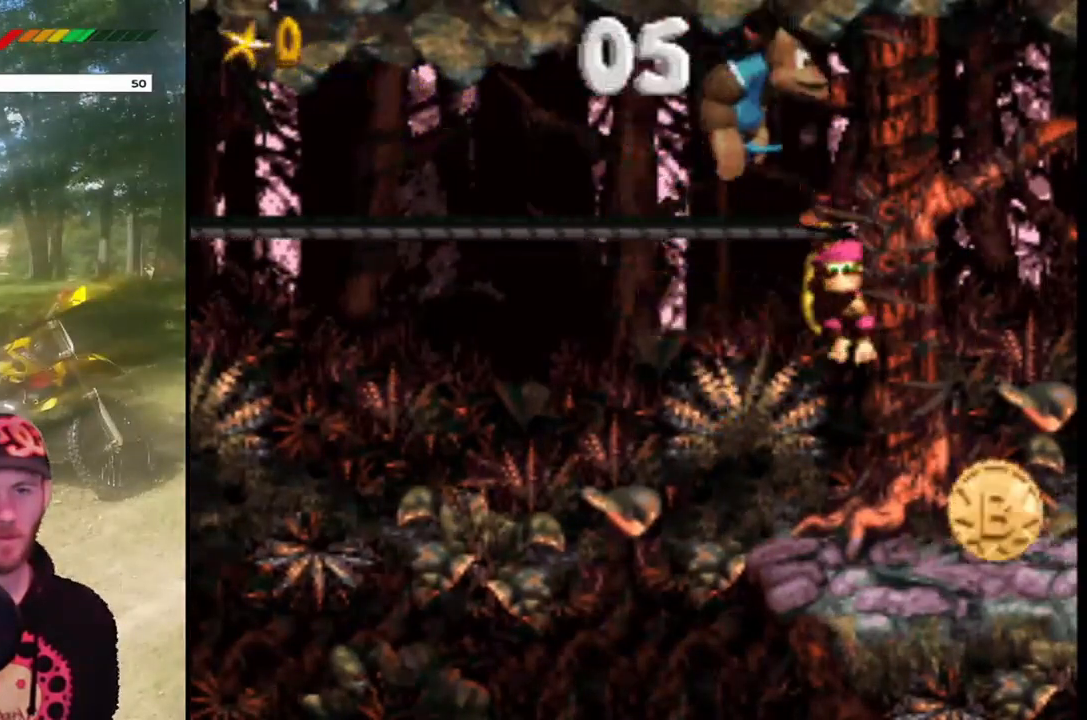
{"buttons": ["SQUARE"], "events": [[67, "DPAD_RIGHT", "down"], [167, "CROSS", "down"], [234, "DPAD_UP", "down"], [334, "CROSS", "up"], [468, "DPAD_RIGHT", "up"], [501, "DPAD_UP", "up"]]}